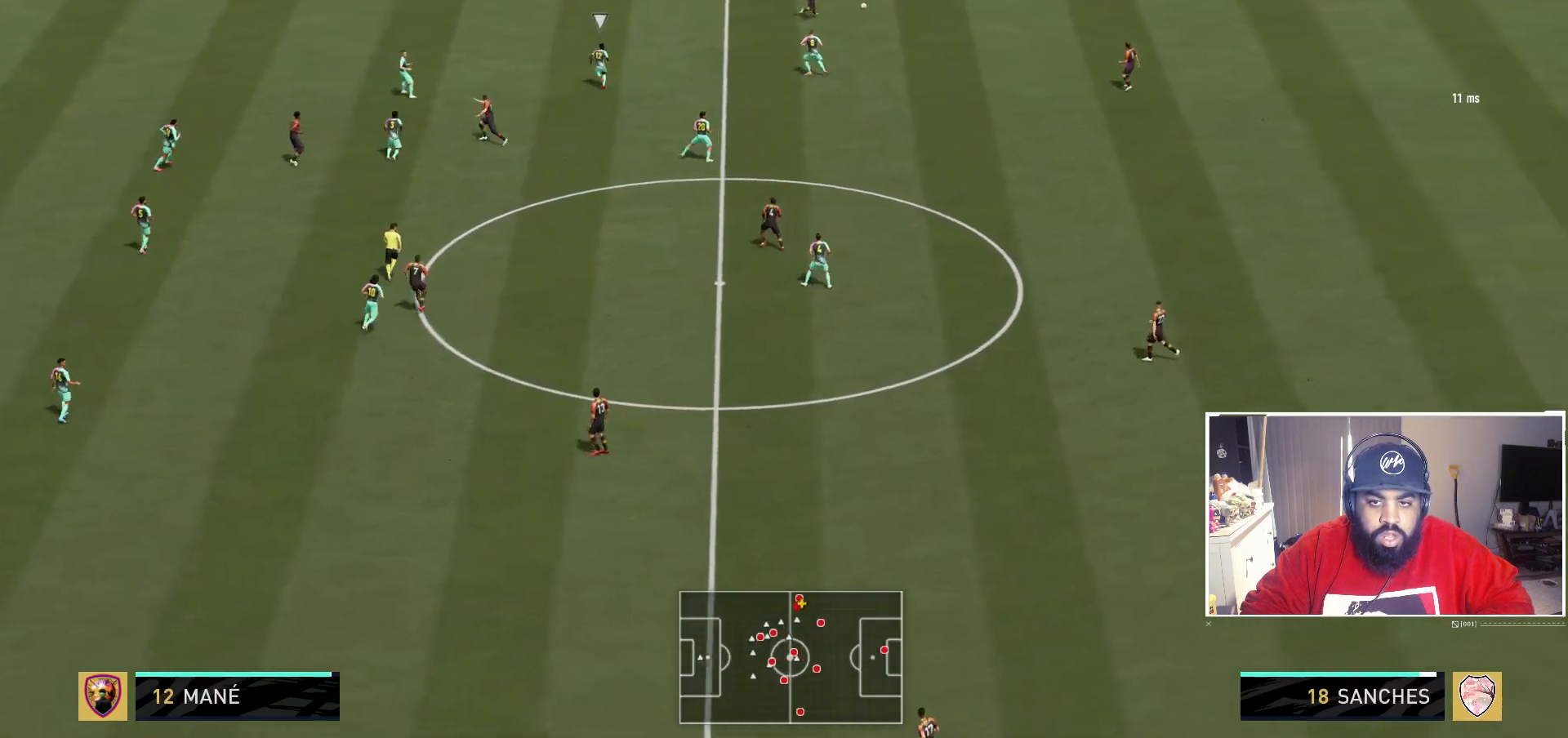
Gameplay with a controller (Xbox layout); each line is a JSON object with the inputs held at the frame after it (dt_ms = milliseconds from this image to that frame). "events" lists button and stick changes between this image and that frame as [ms after this image, input, new state], when the widget could be followed in between. Not read: L3 R3.
{"dt_ms": 1000, "buttons": [], "left_stick": "down-right", "right_stick": "center"}
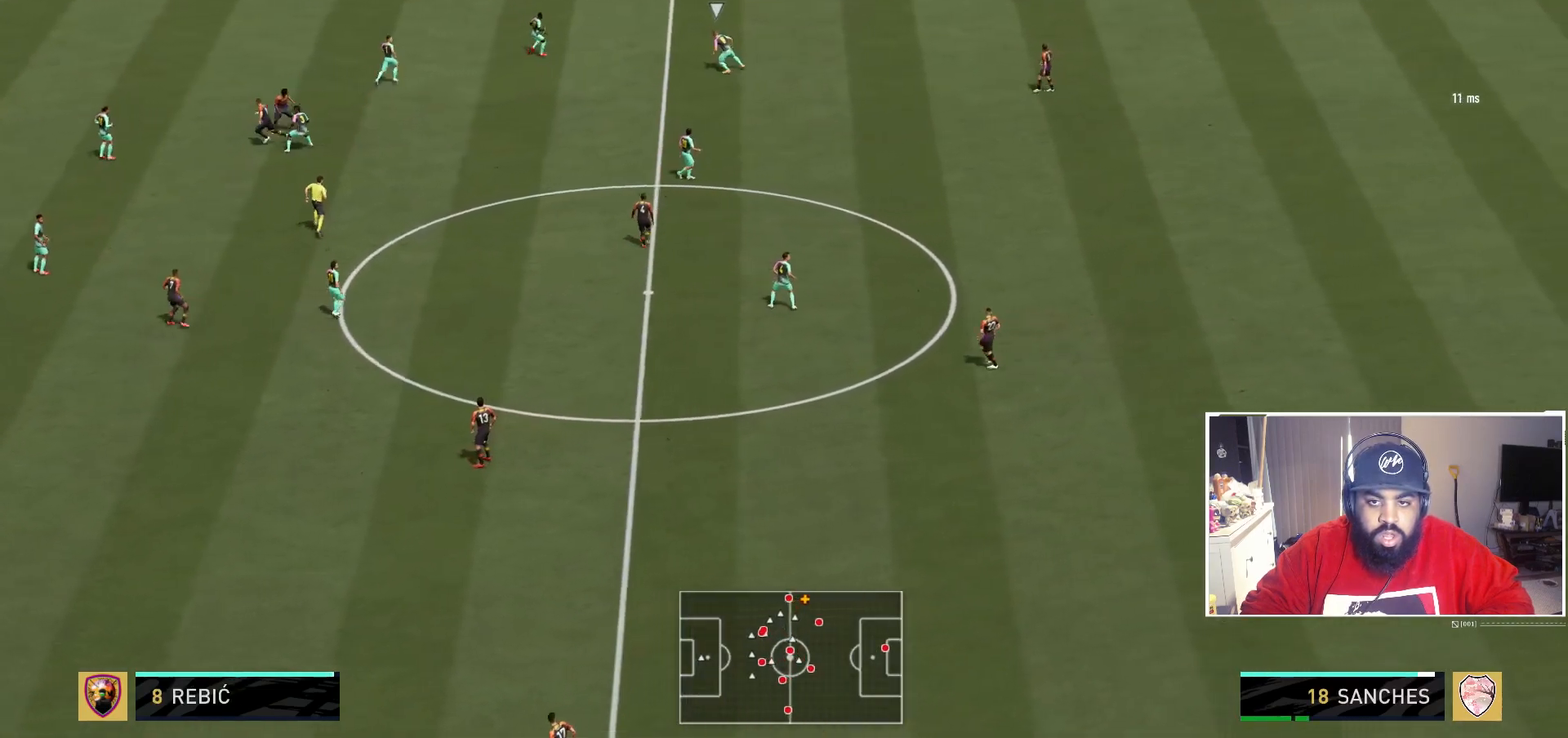
{"dt_ms": 500, "buttons": [], "left_stick": "center", "right_stick": "center", "events": [[250, "left_stick", "center"]]}
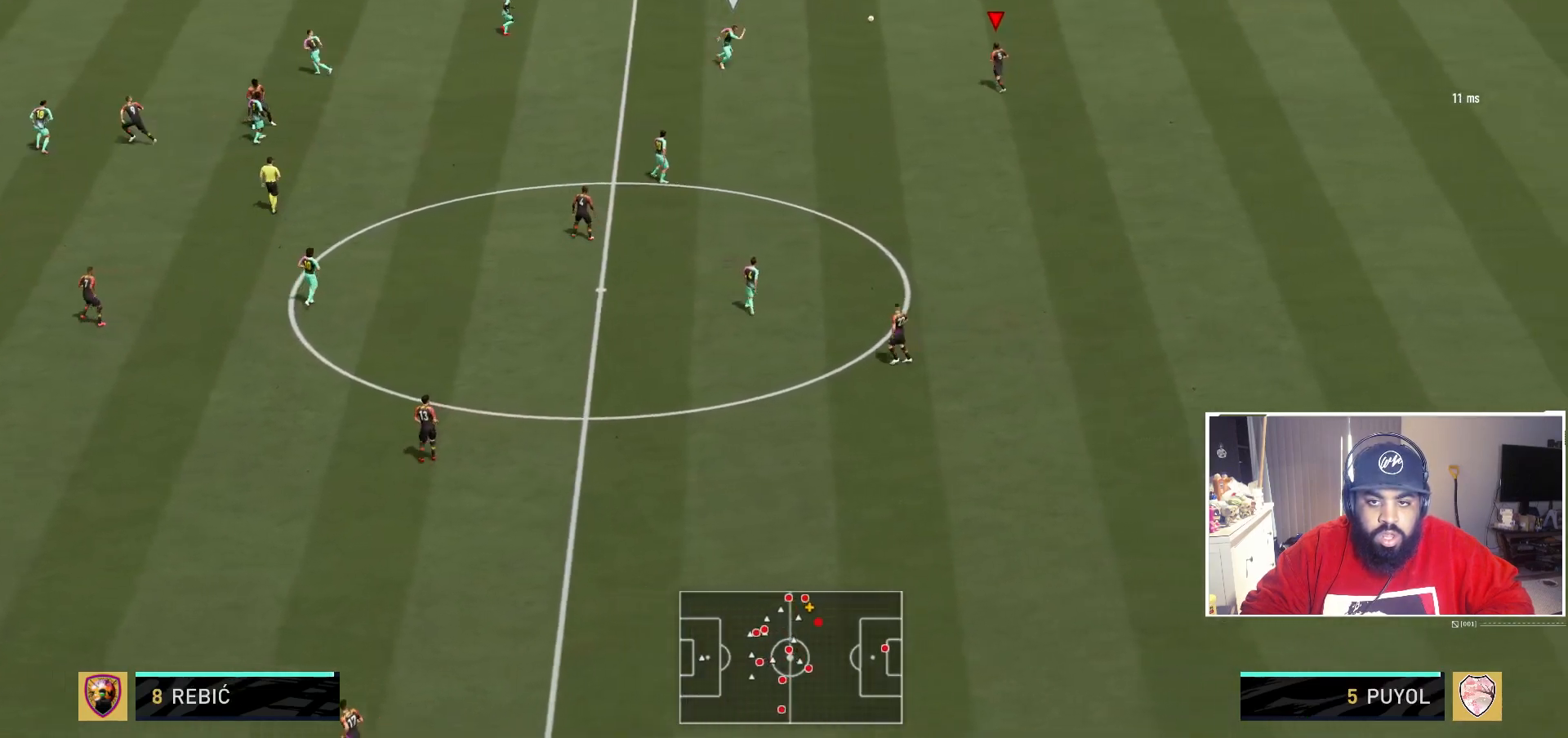
{"dt_ms": 500, "buttons": [], "left_stick": "down", "right_stick": "center", "events": [[150, "left_stick", "down"]]}
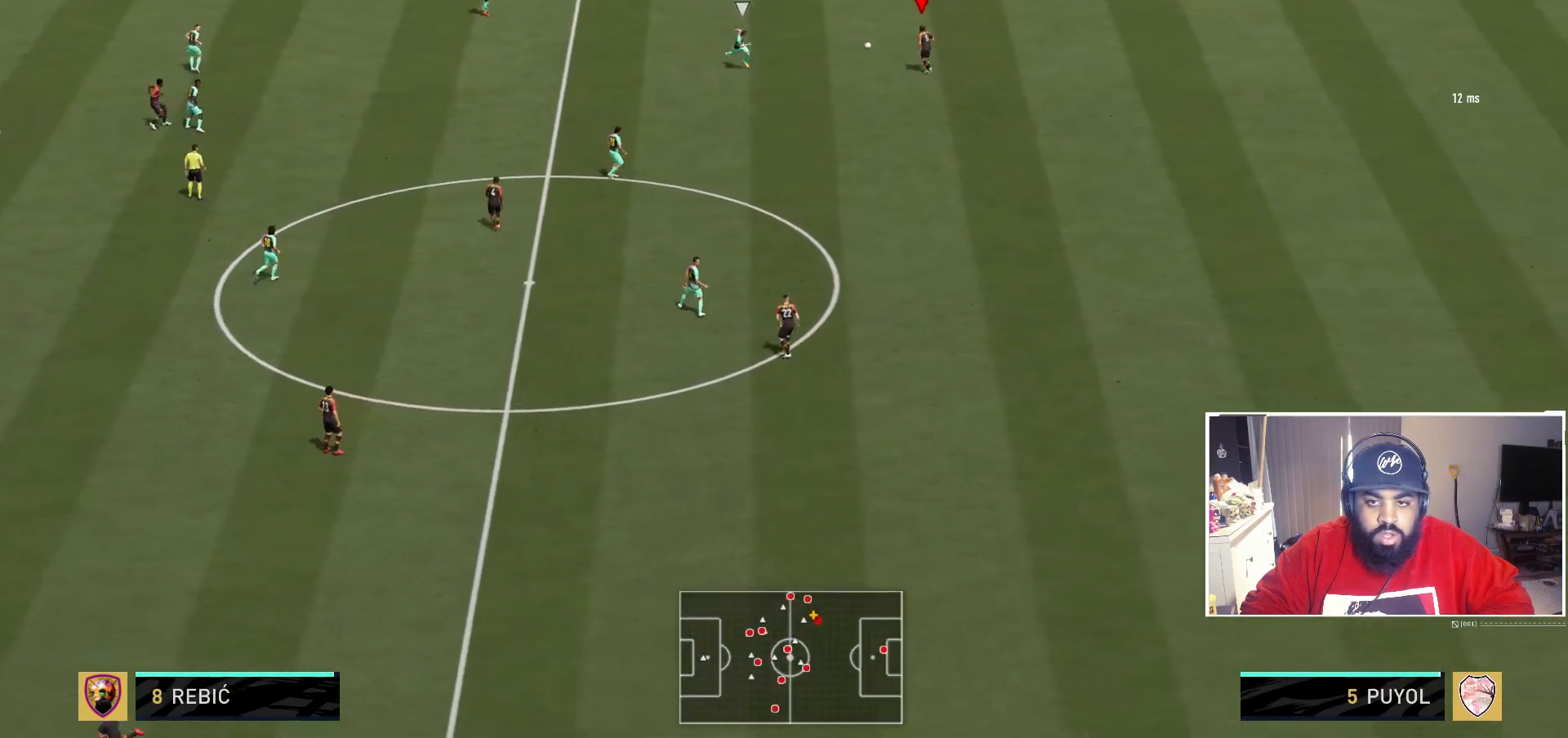
{"dt_ms": 500, "buttons": [], "left_stick": "up-left", "right_stick": "center", "events": [[100, "left_stick", "center"], [317, "left_stick", "up-left"]]}
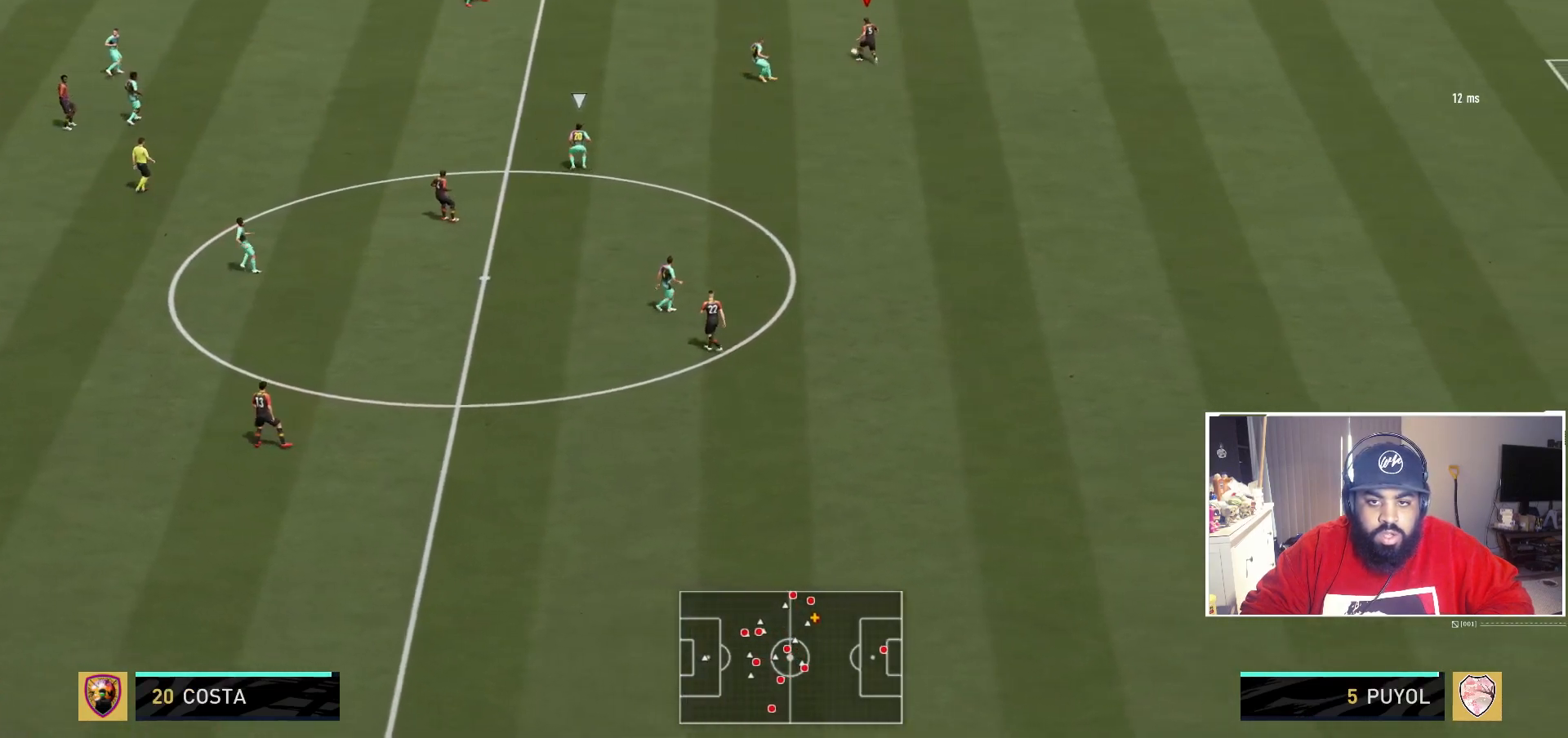
{"dt_ms": 500, "buttons": [], "left_stick": "up-left", "right_stick": "center", "events": []}
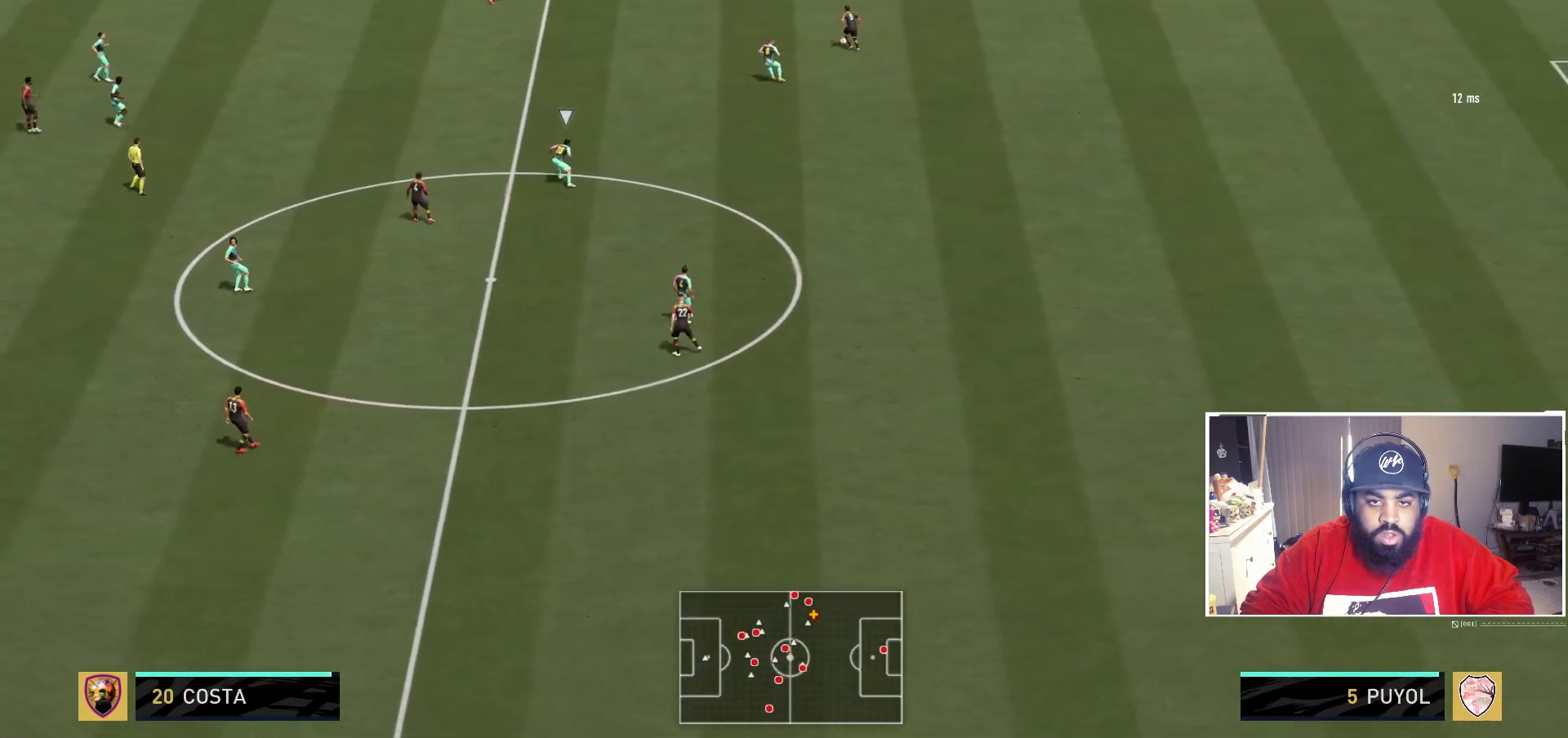
{"dt_ms": 500, "buttons": [], "left_stick": "left", "right_stick": "center", "events": [[100, "left_stick", "left"]]}
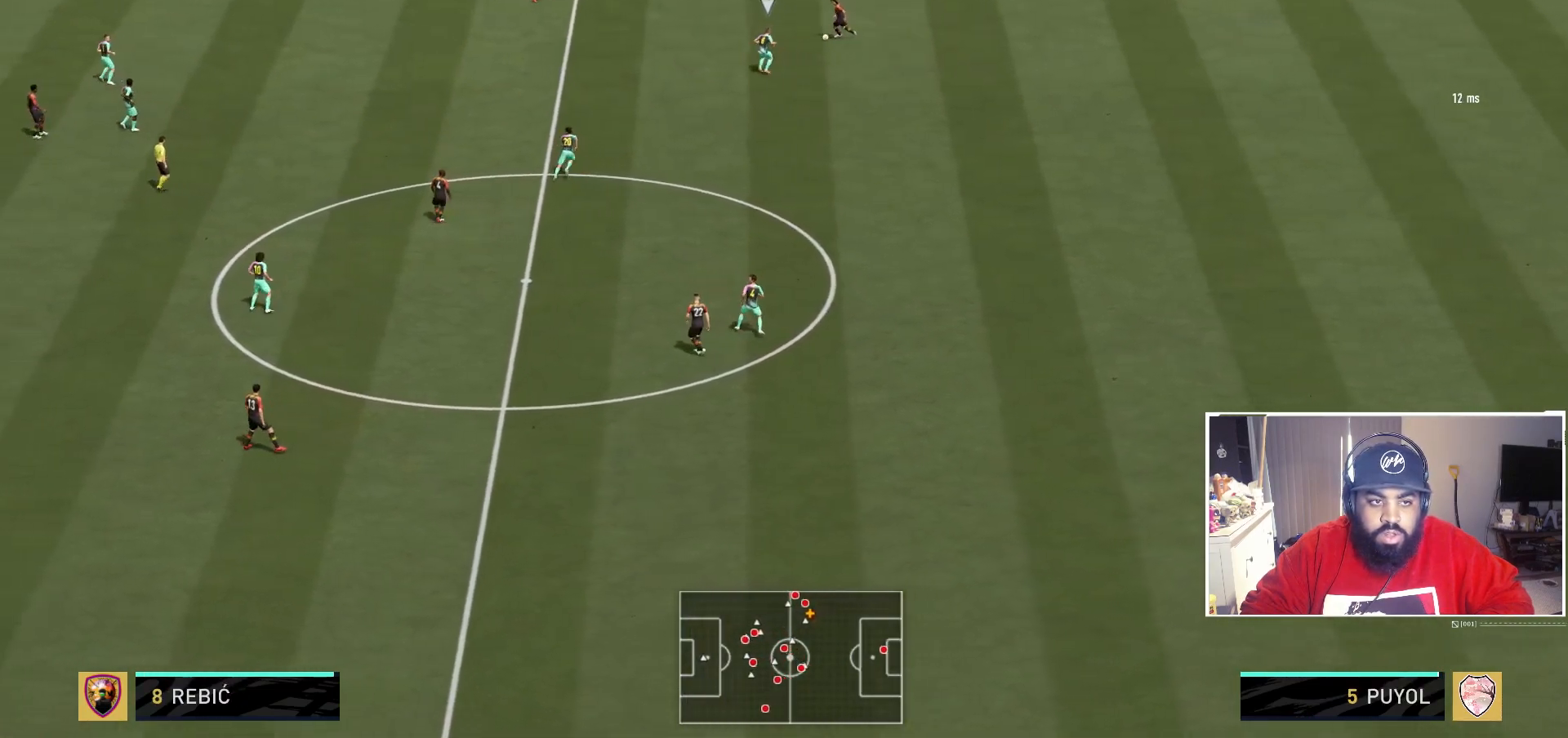
{"dt_ms": 500, "buttons": [], "left_stick": "down-right", "right_stick": "center", "events": [[183, "left_stick", "center"], [500, "left_stick", "down-right"]]}
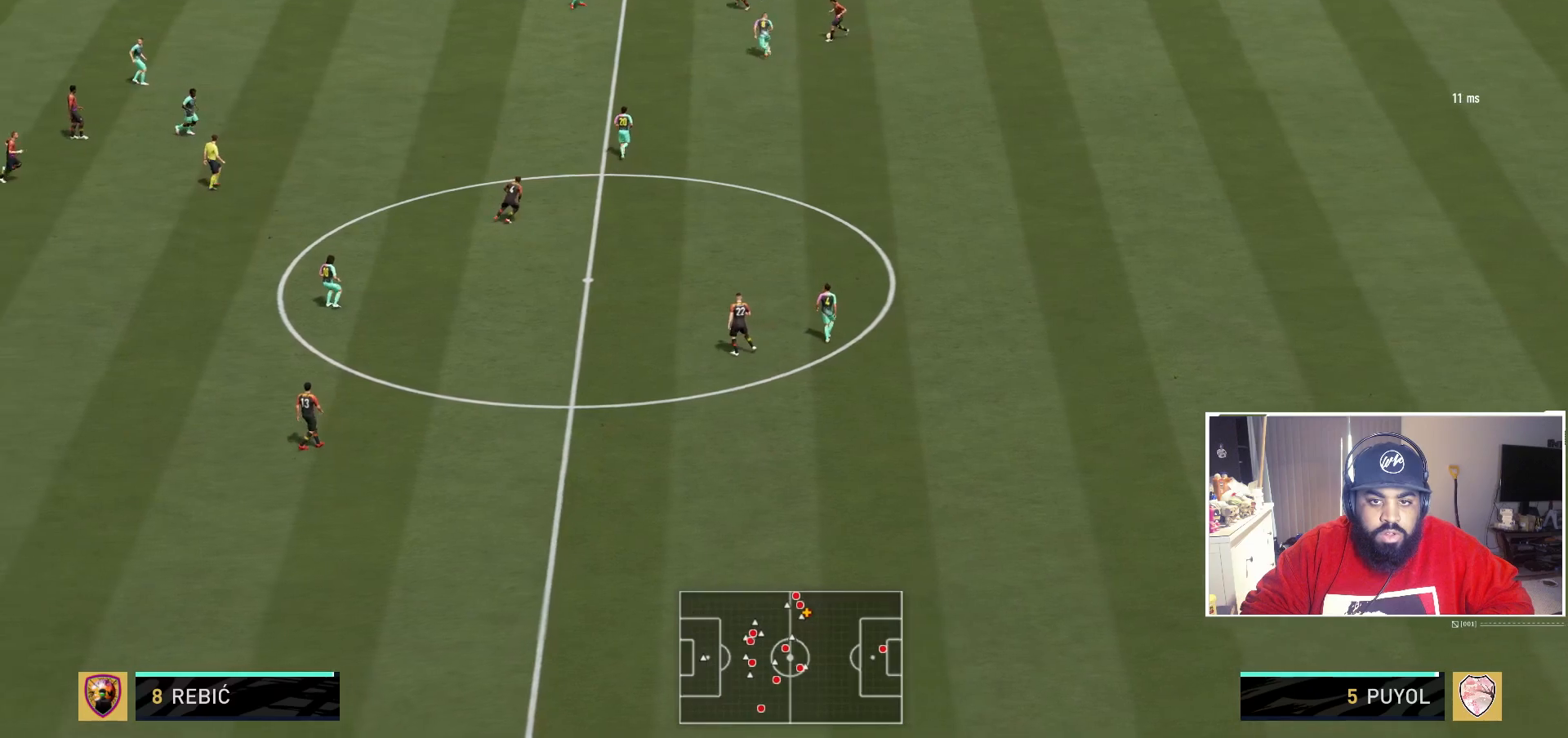
{"dt_ms": 500, "buttons": [], "left_stick": "down", "right_stick": "center", "events": [[100, "left_stick", "down"]]}
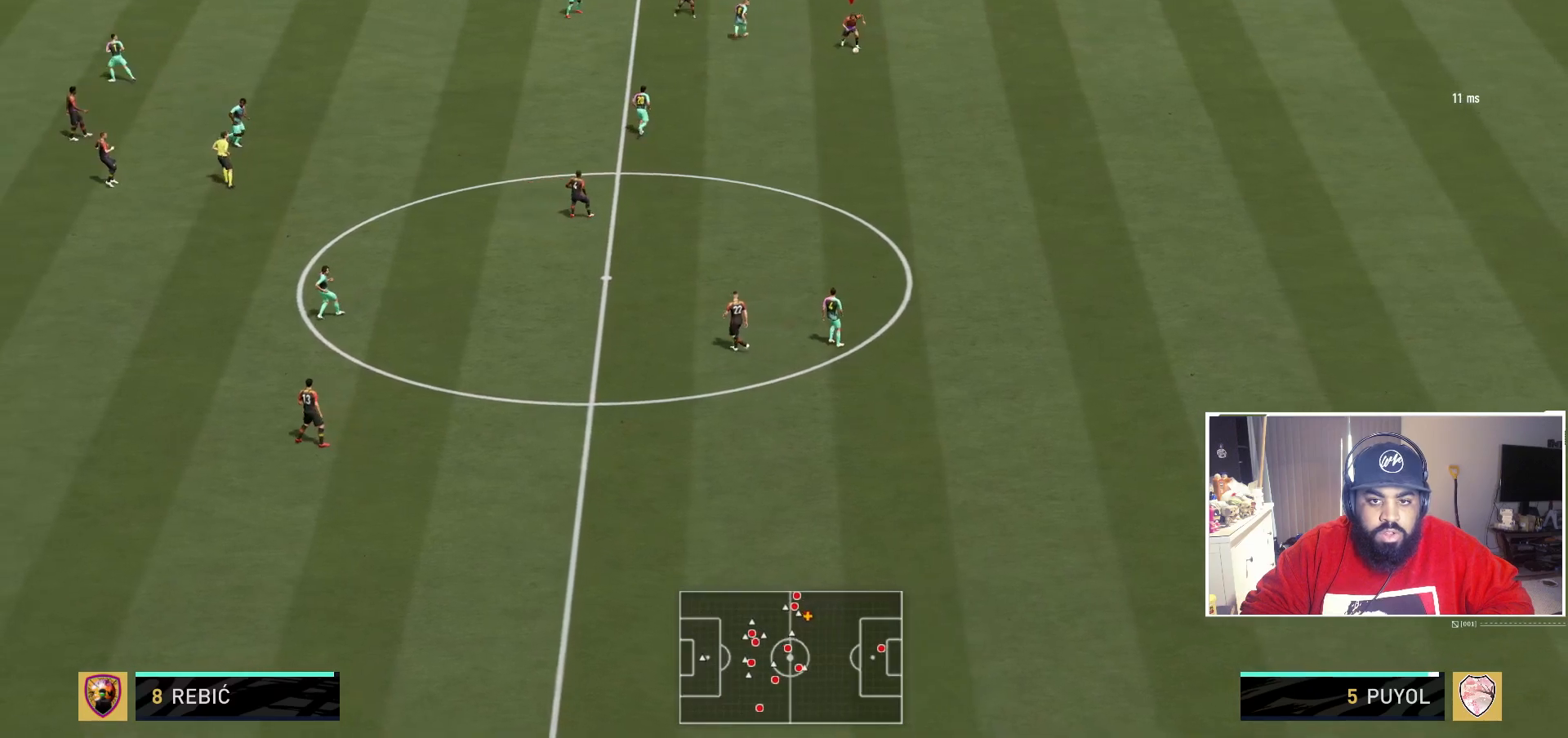
{"dt_ms": 500, "buttons": ["A"], "left_stick": "down", "right_stick": "center", "events": [[500, "A", "down"]]}
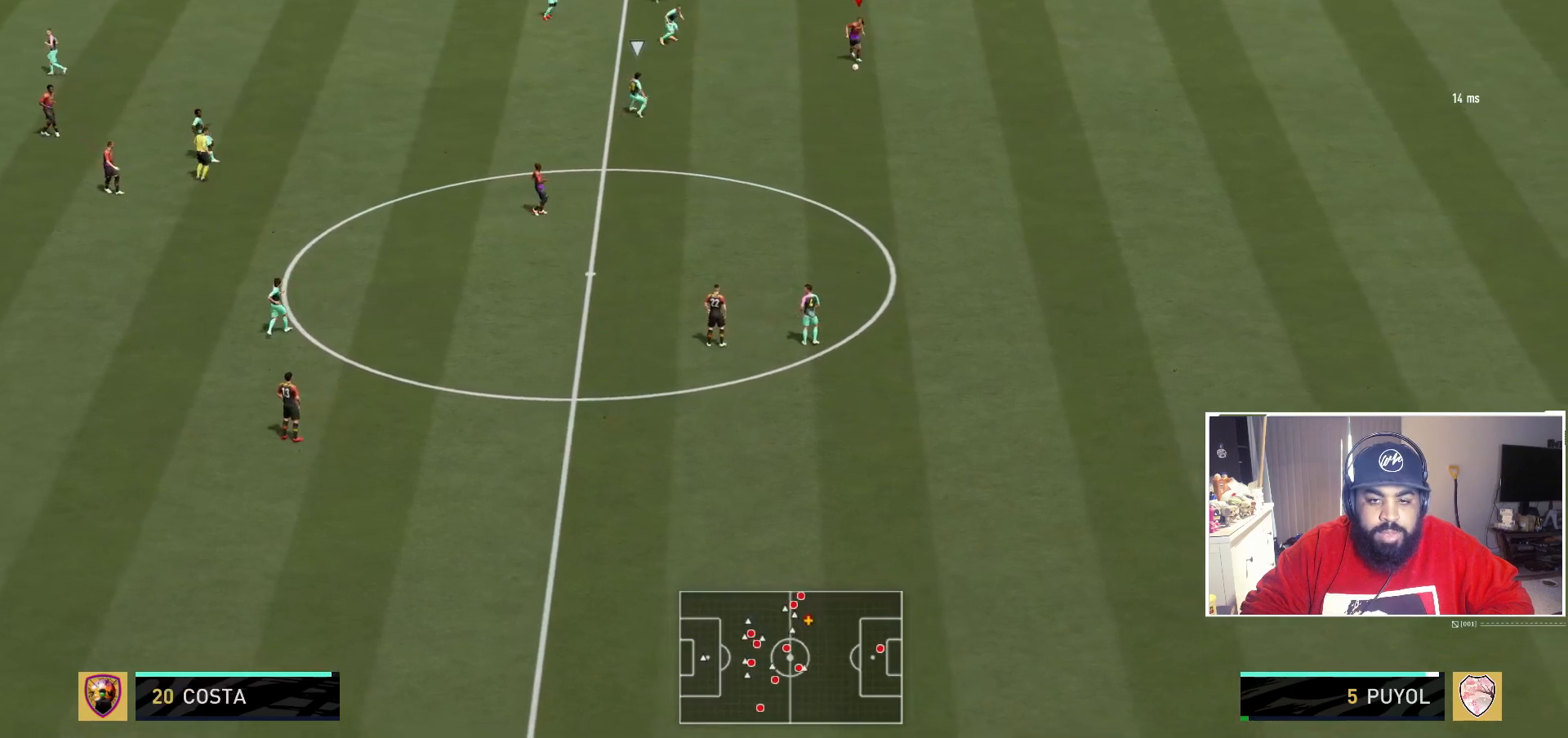
{"dt_ms": 500, "buttons": [], "left_stick": "center", "right_stick": "center", "events": [[17, "left_stick", "down-left"], [233, "A", "up"], [333, "left_stick", "center"]]}
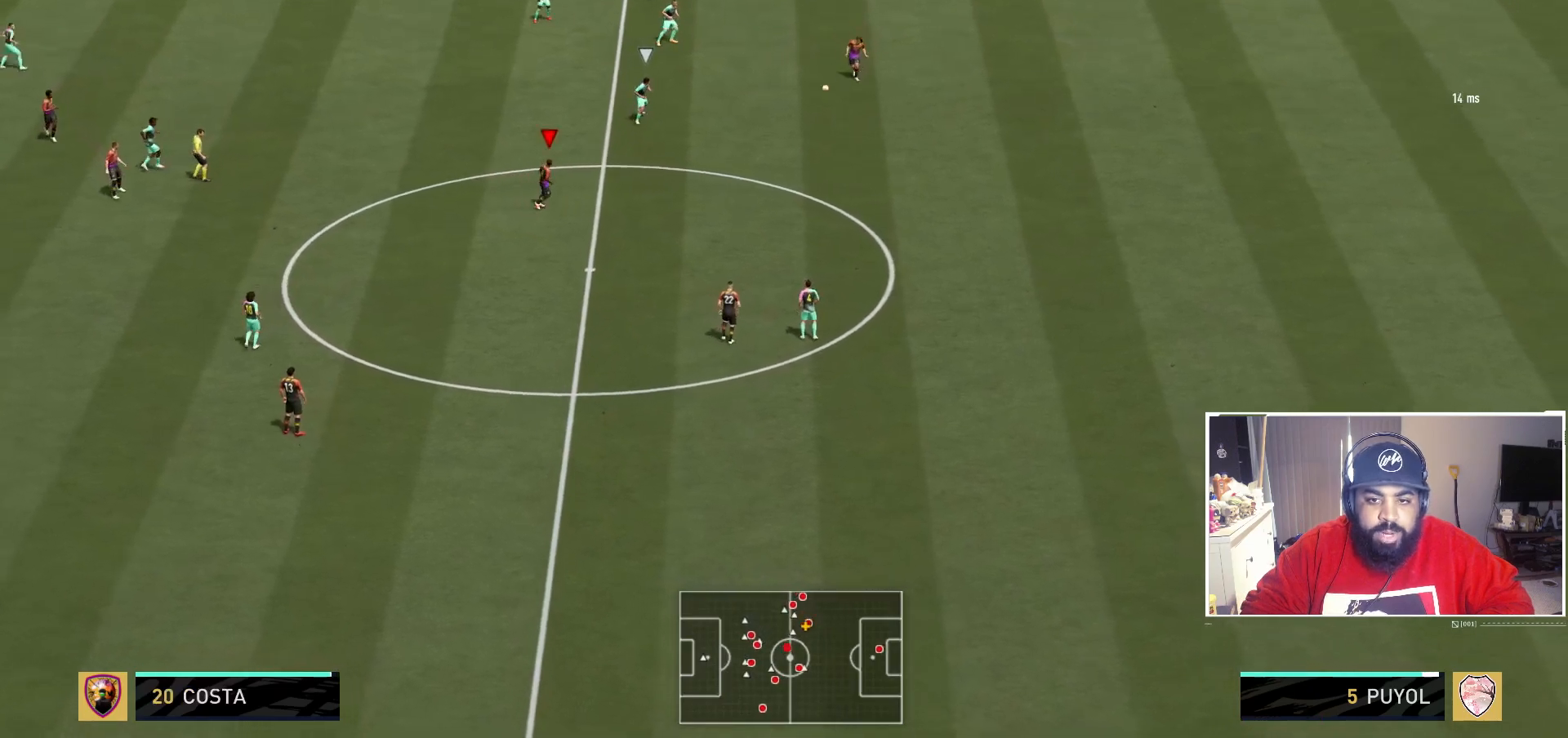
{"dt_ms": 500, "buttons": [], "left_stick": "center", "right_stick": "center", "events": []}
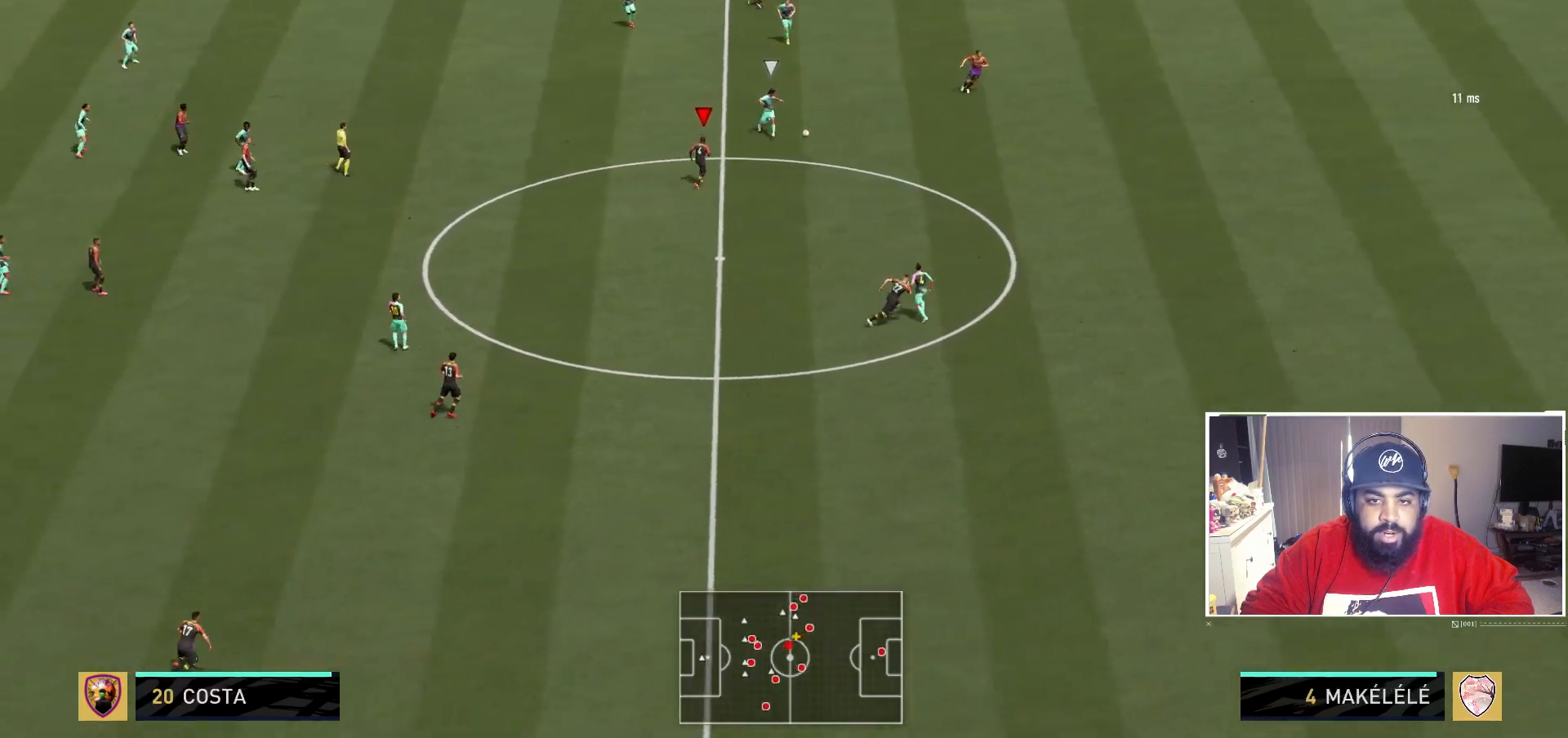
{"dt_ms": 500, "buttons": [], "left_stick": "down-right", "right_stick": "center", "events": [[233, "left_stick", "down"], [367, "left_stick", "down-right"]]}
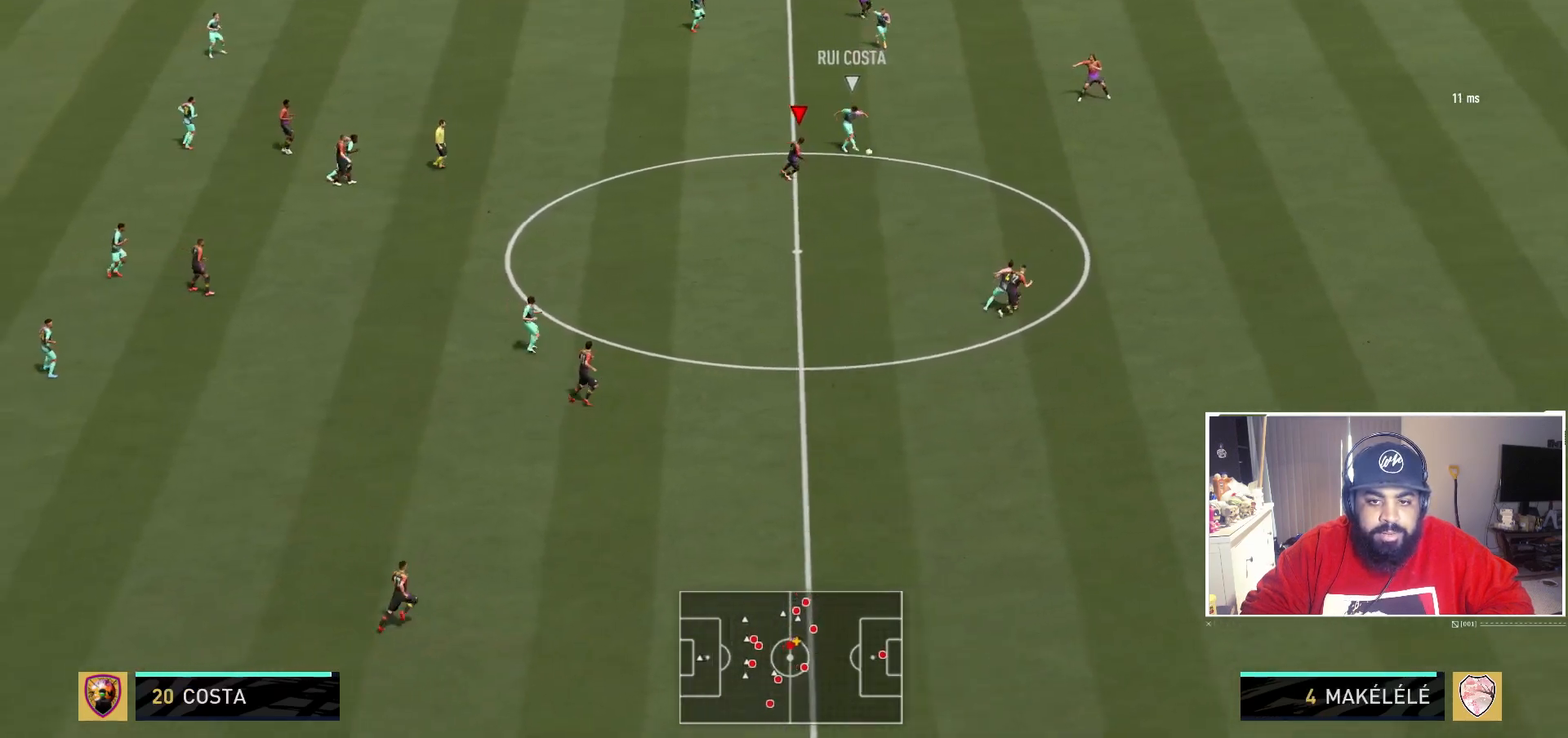
{"dt_ms": 500, "buttons": ["R2"], "left_stick": "right", "right_stick": "center", "events": [[200, "left_stick", "right"], [267, "R2", "down"]]}
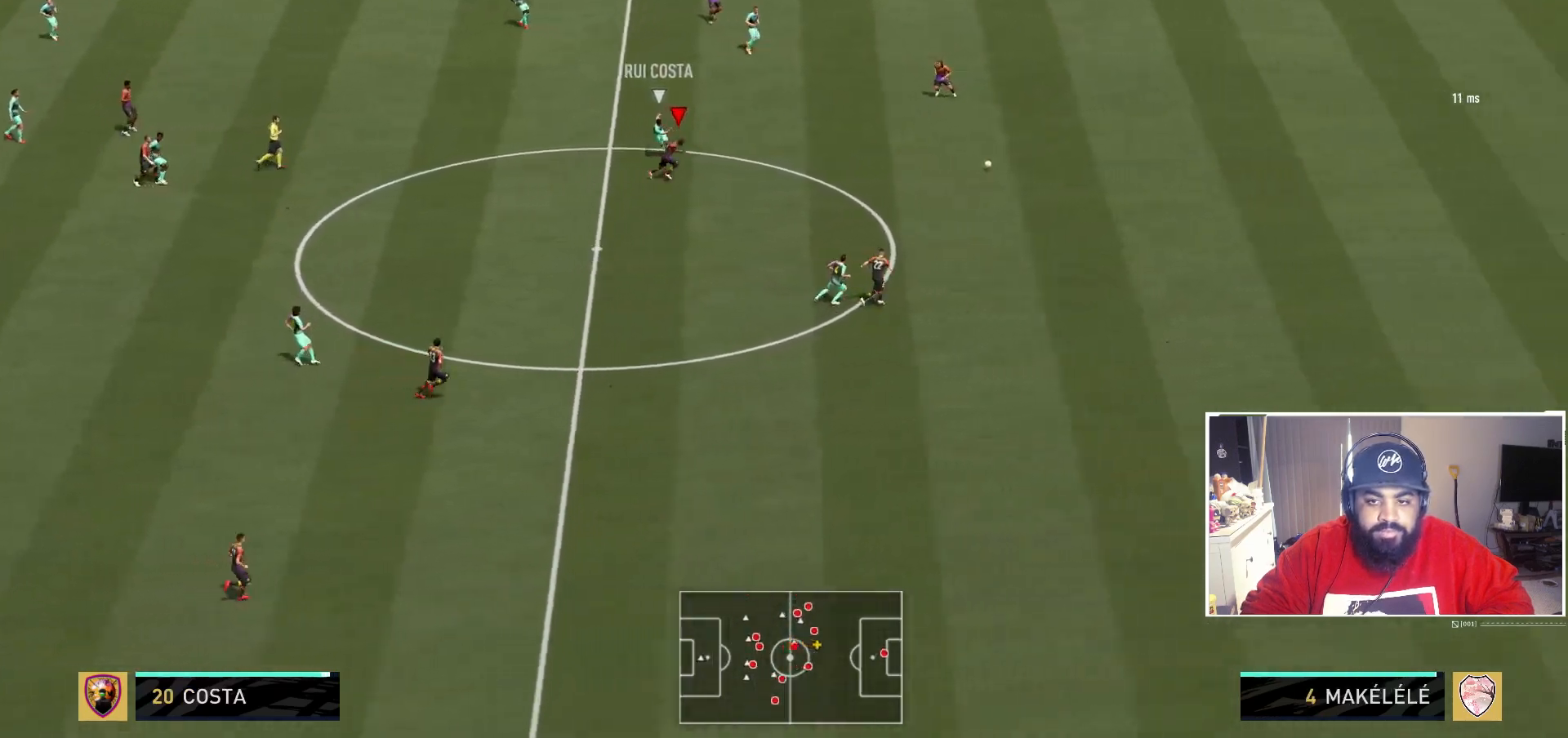
{"dt_ms": 500, "buttons": ["R2"], "left_stick": "right", "right_stick": "center", "events": []}
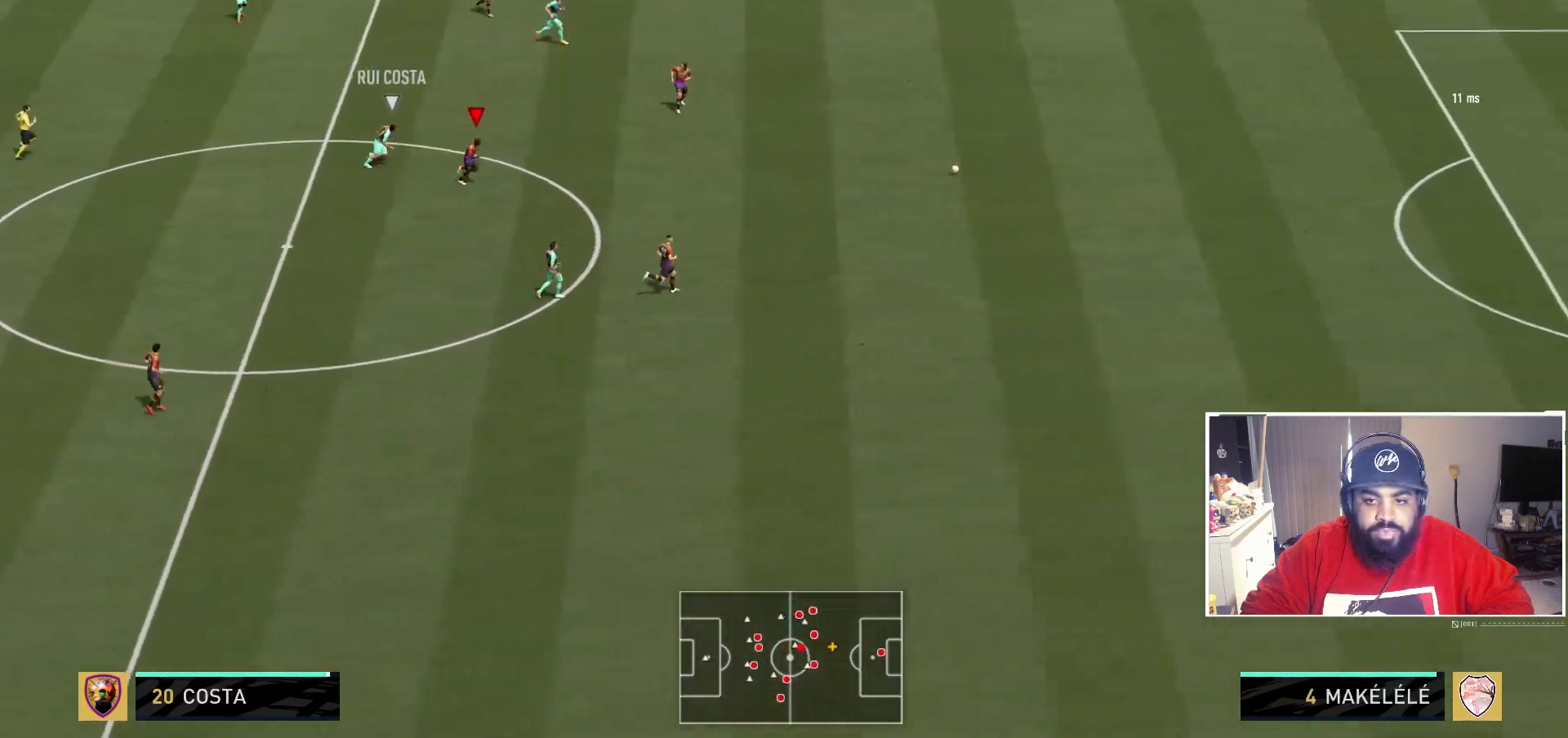
{"dt_ms": 500, "buttons": ["R2"], "left_stick": "right", "right_stick": "center", "events": []}
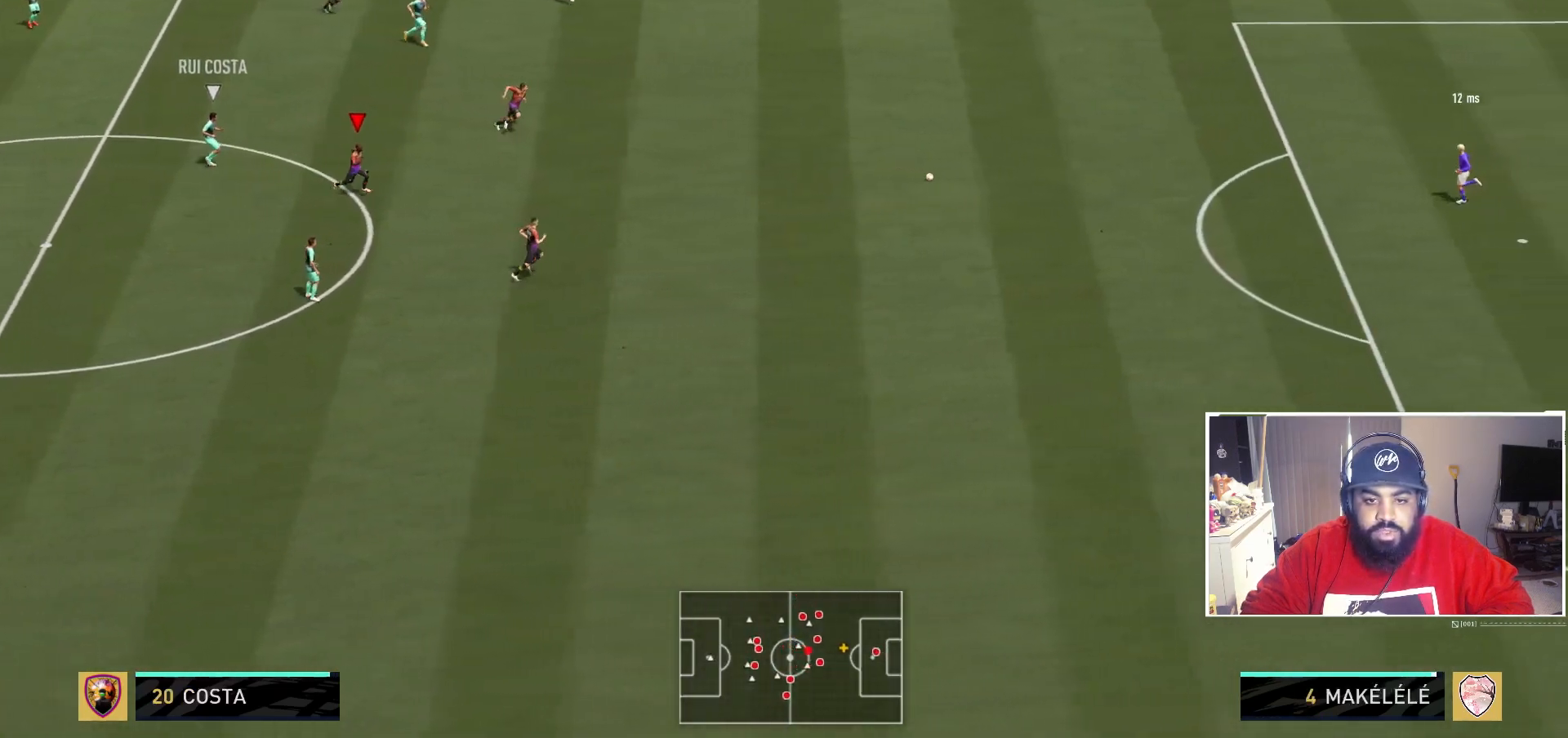
{"dt_ms": 500, "buttons": [], "left_stick": "right", "right_stick": "center"}
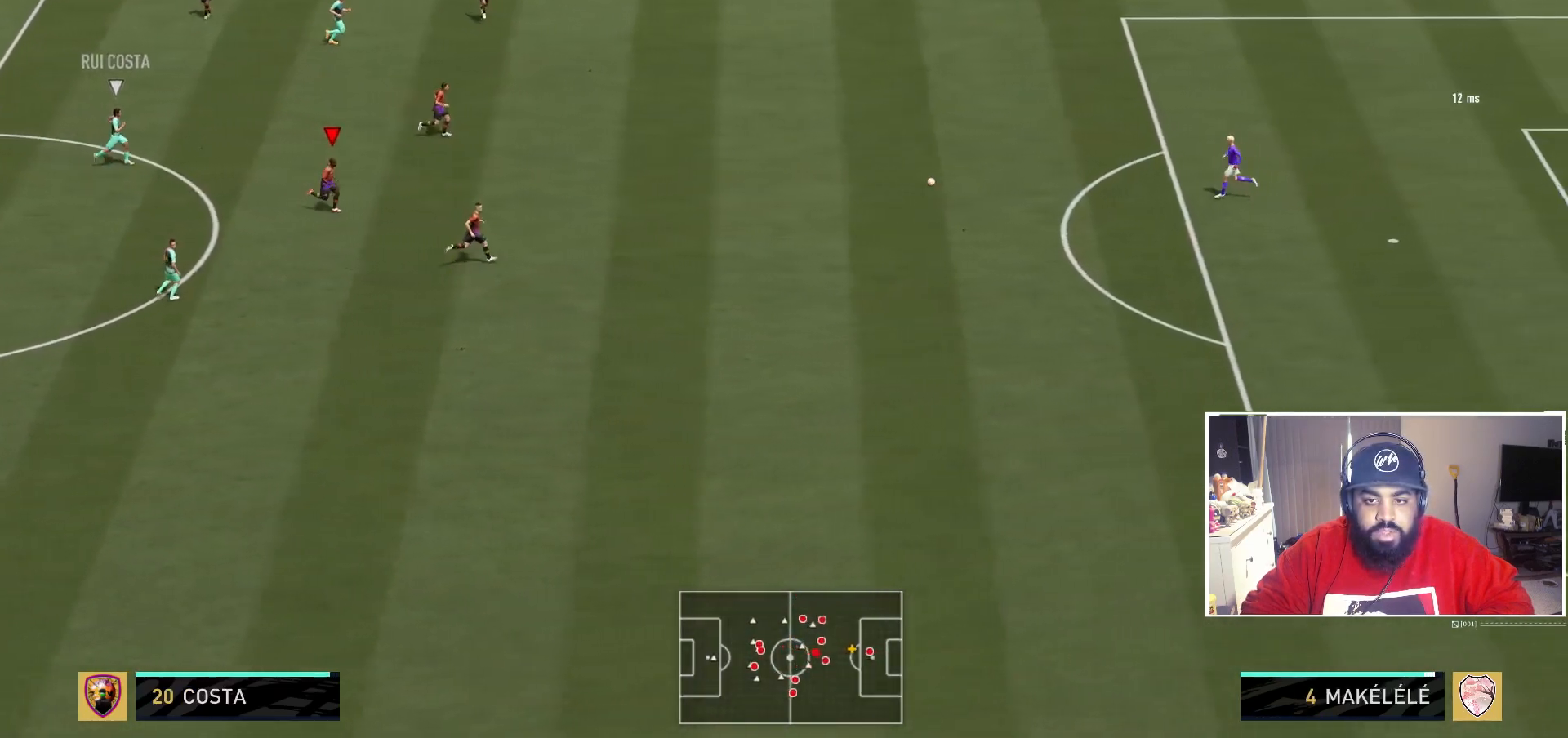
{"dt_ms": 500, "buttons": [], "left_stick": "center", "right_stick": "center", "events": [[200, "left_stick", "center"]]}
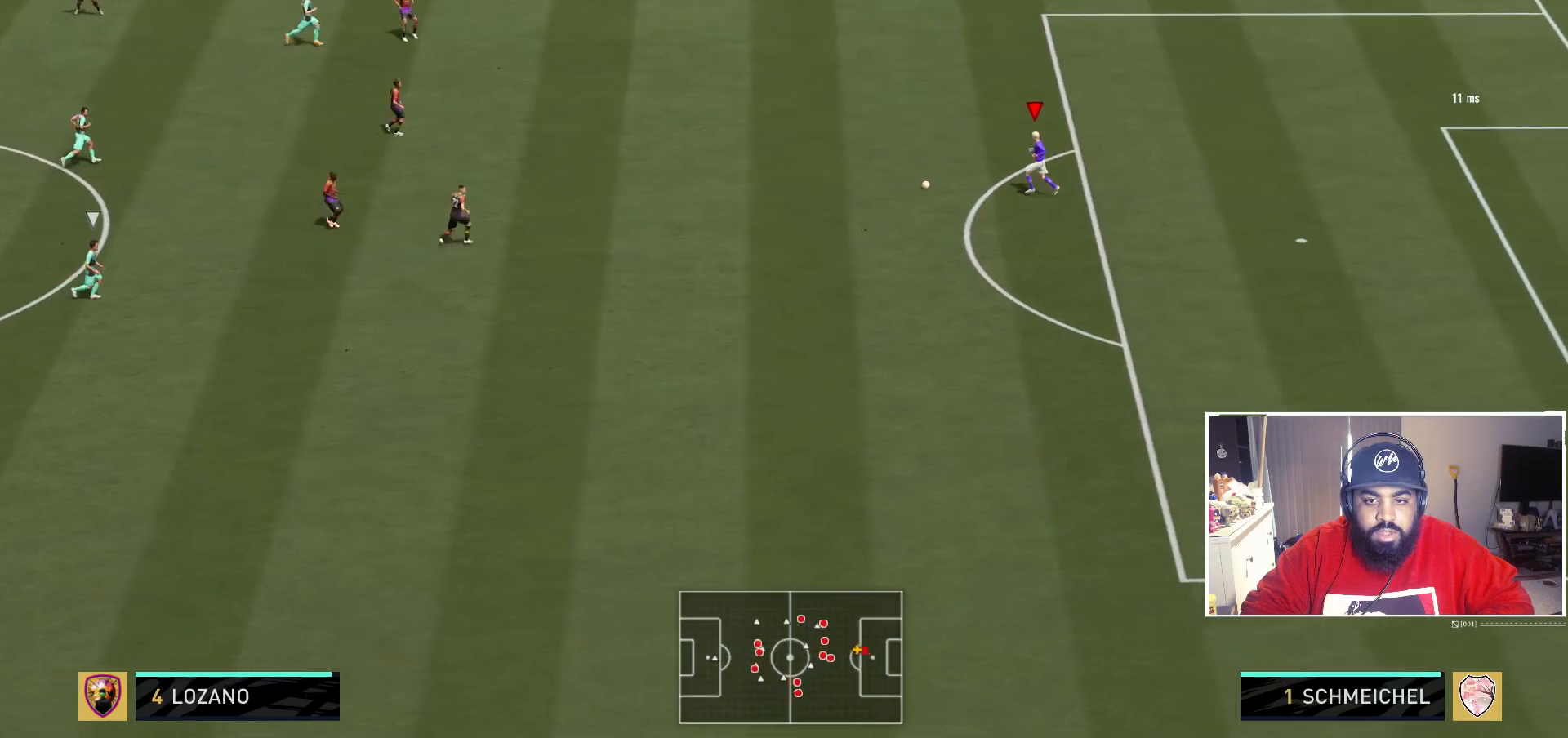
{"dt_ms": 500, "buttons": [], "left_stick": "down-left", "right_stick": "center", "events": [[183, "left_stick", "left"], [433, "left_stick", "down-left"]]}
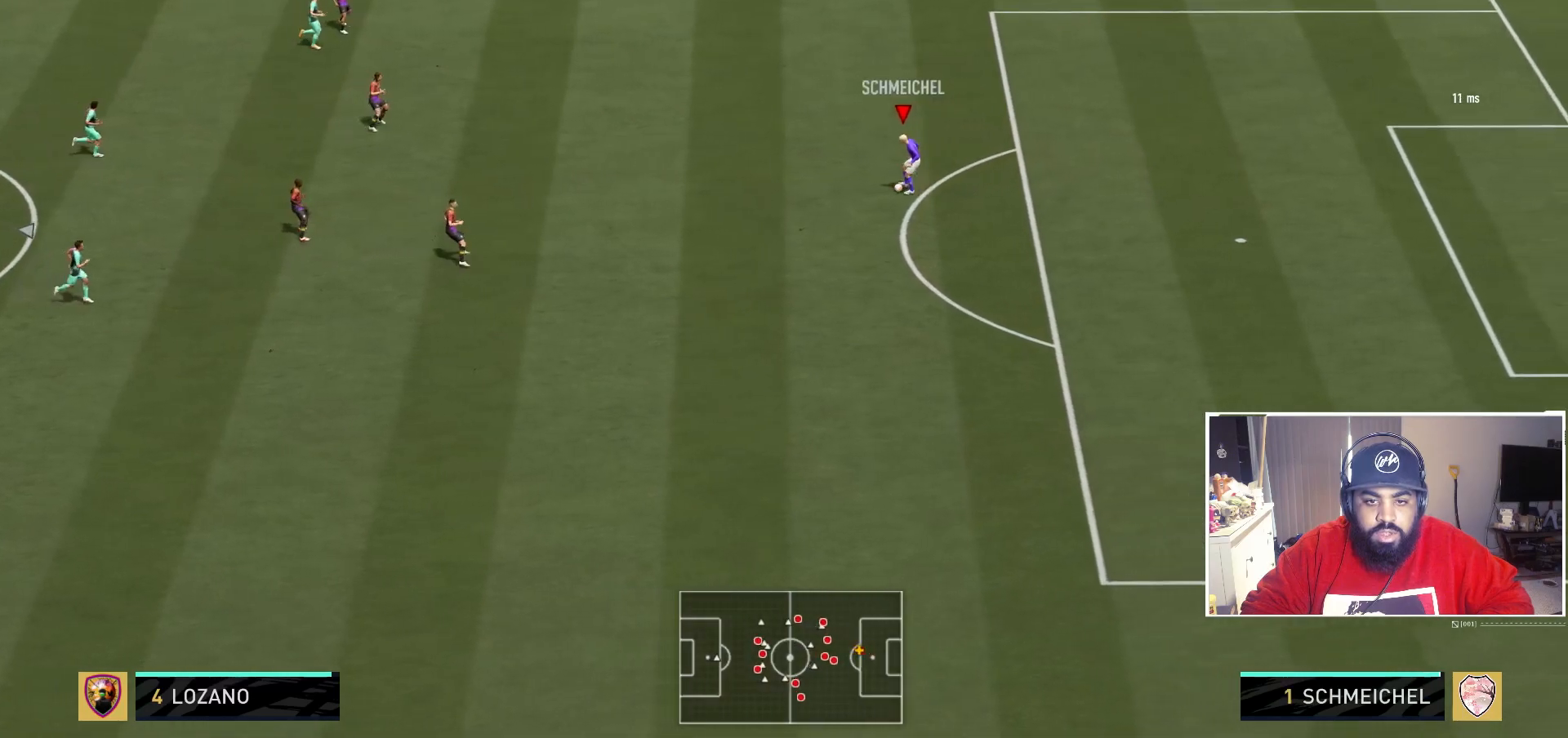
{"dt_ms": 500, "buttons": [], "left_stick": "down-left", "right_stick": "center", "events": [[300, "A", "down"], [500, "A", "up"]]}
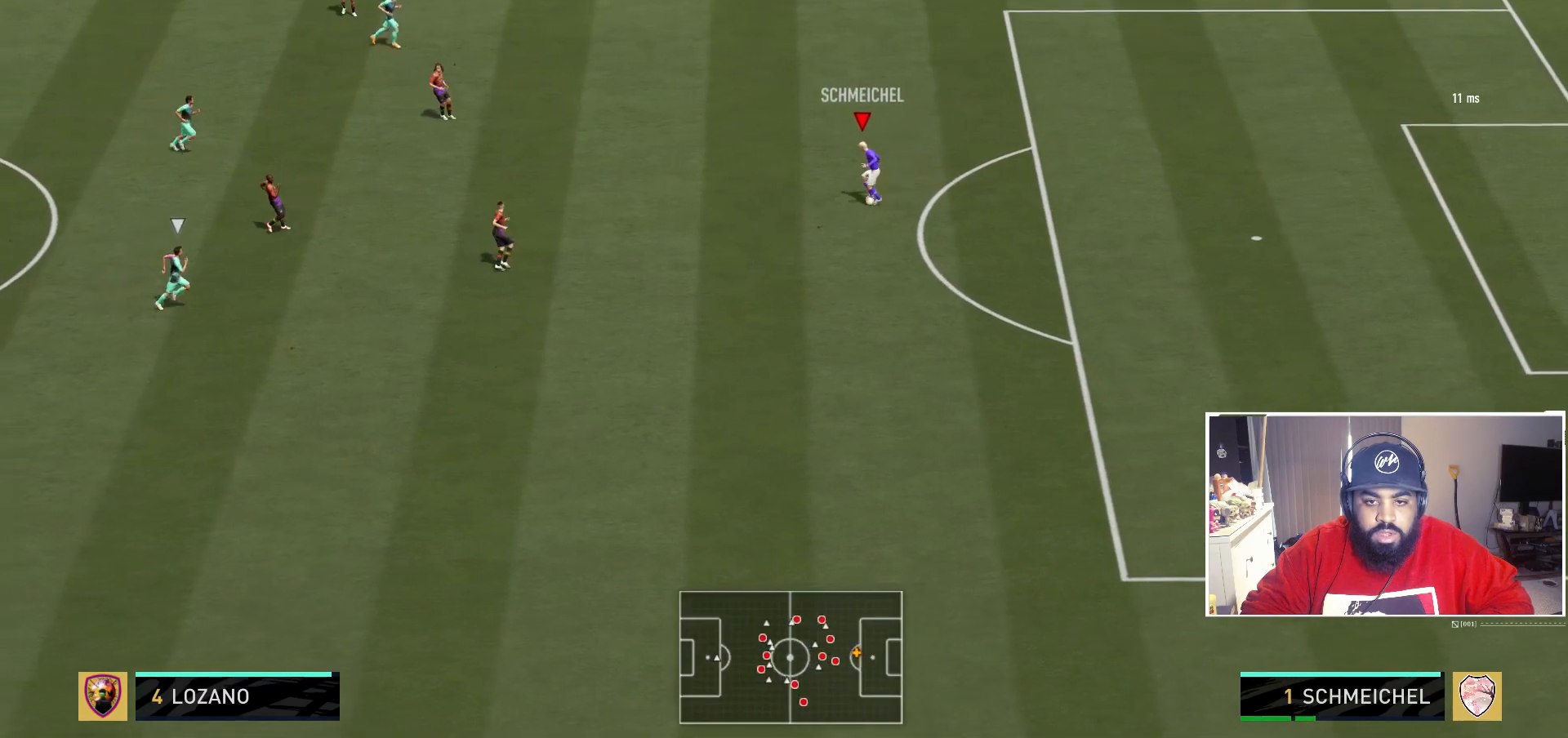
{"dt_ms": 500, "buttons": [], "left_stick": "center", "right_stick": "center", "events": [[217, "left_stick", "center"]]}
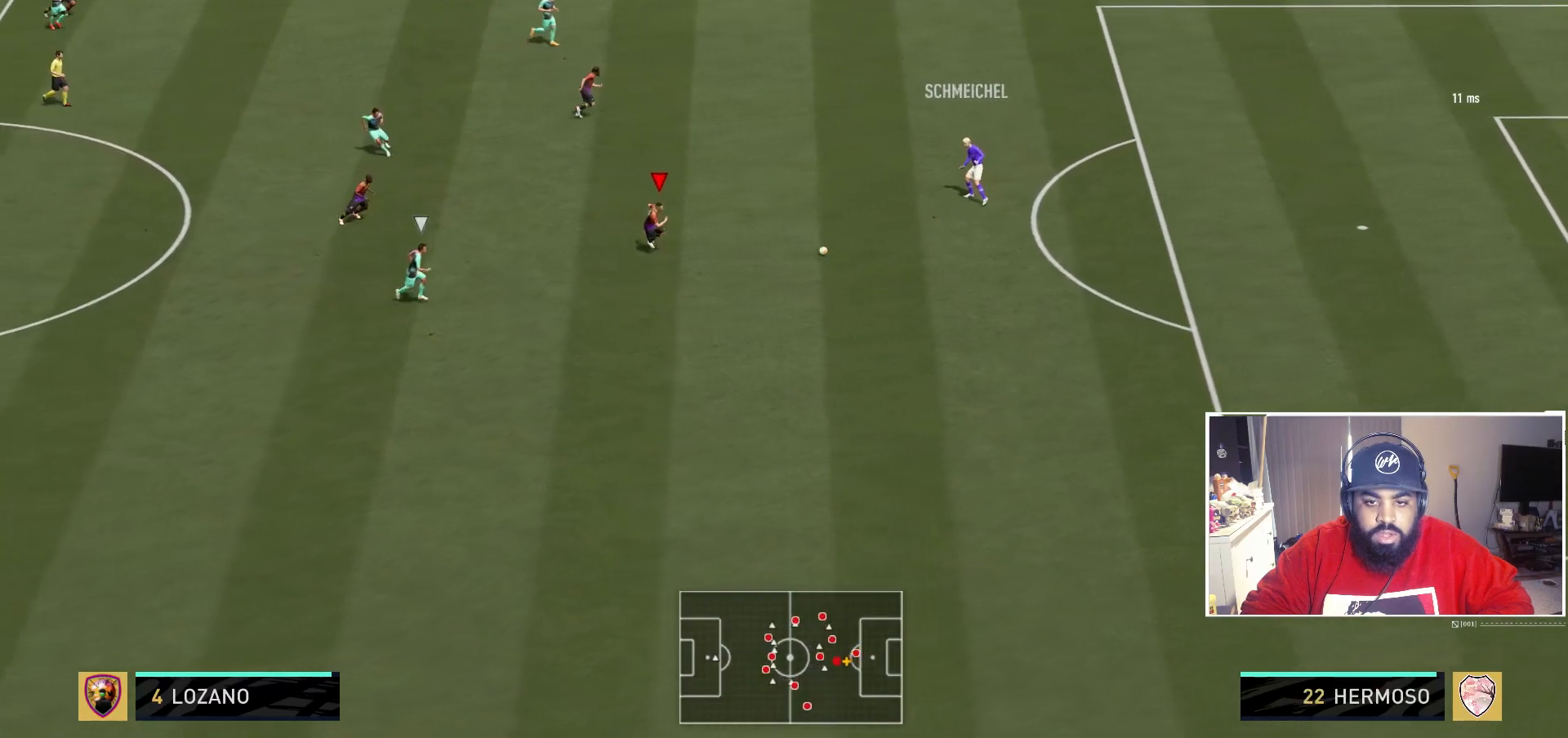
{"dt_ms": 500, "buttons": [], "left_stick": "down", "right_stick": "center", "events": [[350, "left_stick", "down"]]}
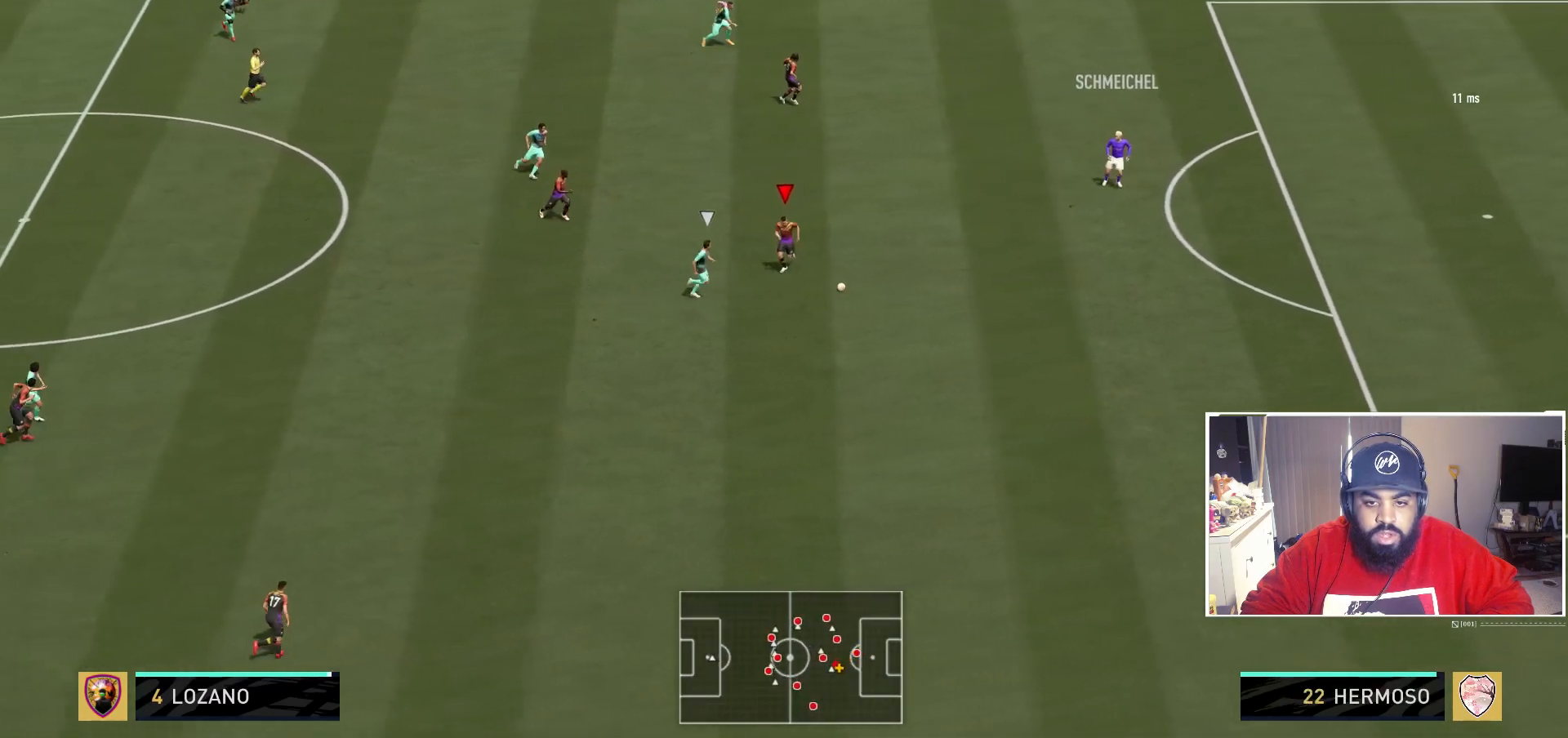
{"dt_ms": 500, "buttons": ["R2"], "left_stick": "down-right", "right_stick": "center", "events": [[217, "R2", "down"], [400, "left_stick", "down-right"]]}
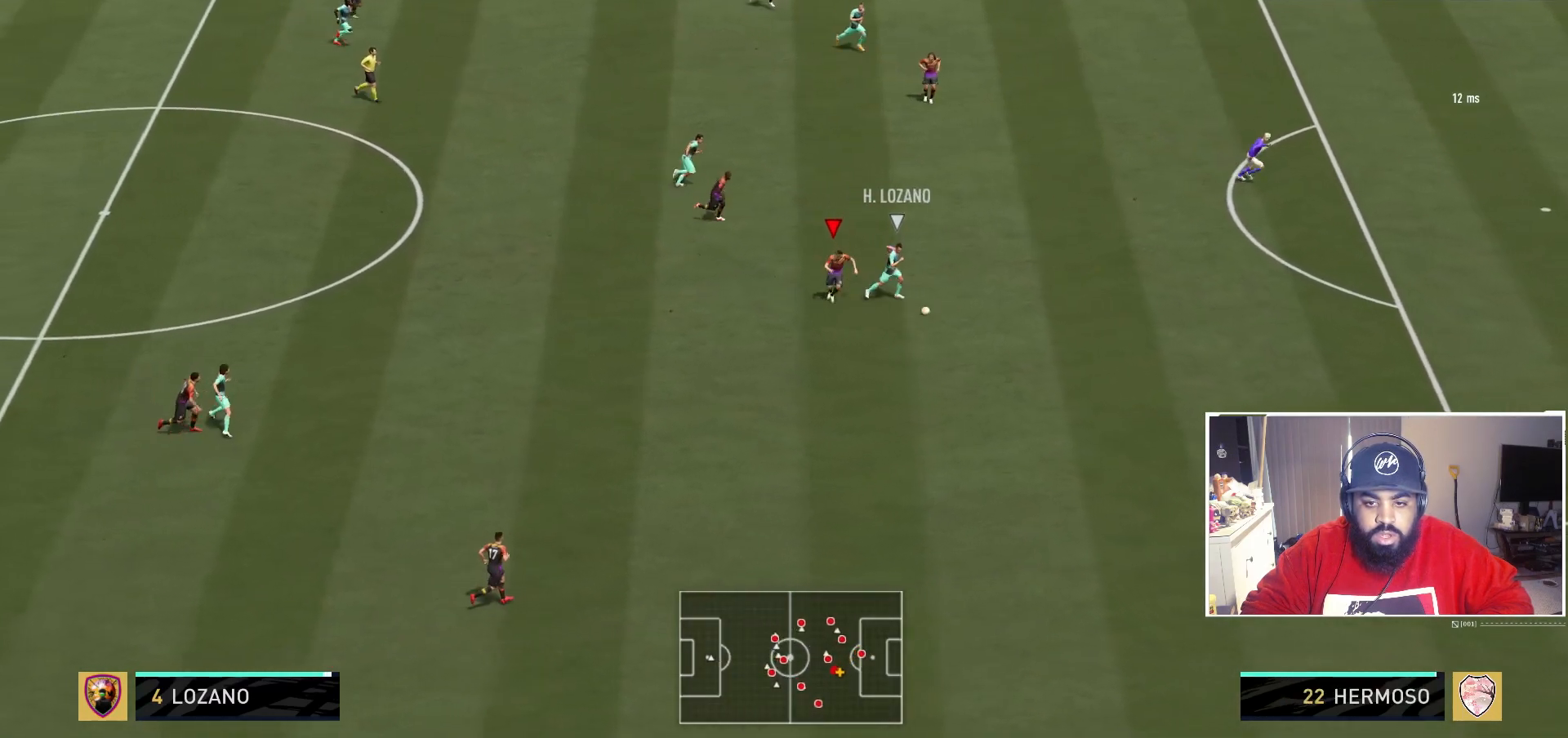
{"dt_ms": 500, "buttons": ["R2"], "left_stick": "right", "right_stick": "center", "events": [[300, "left_stick", "right"]]}
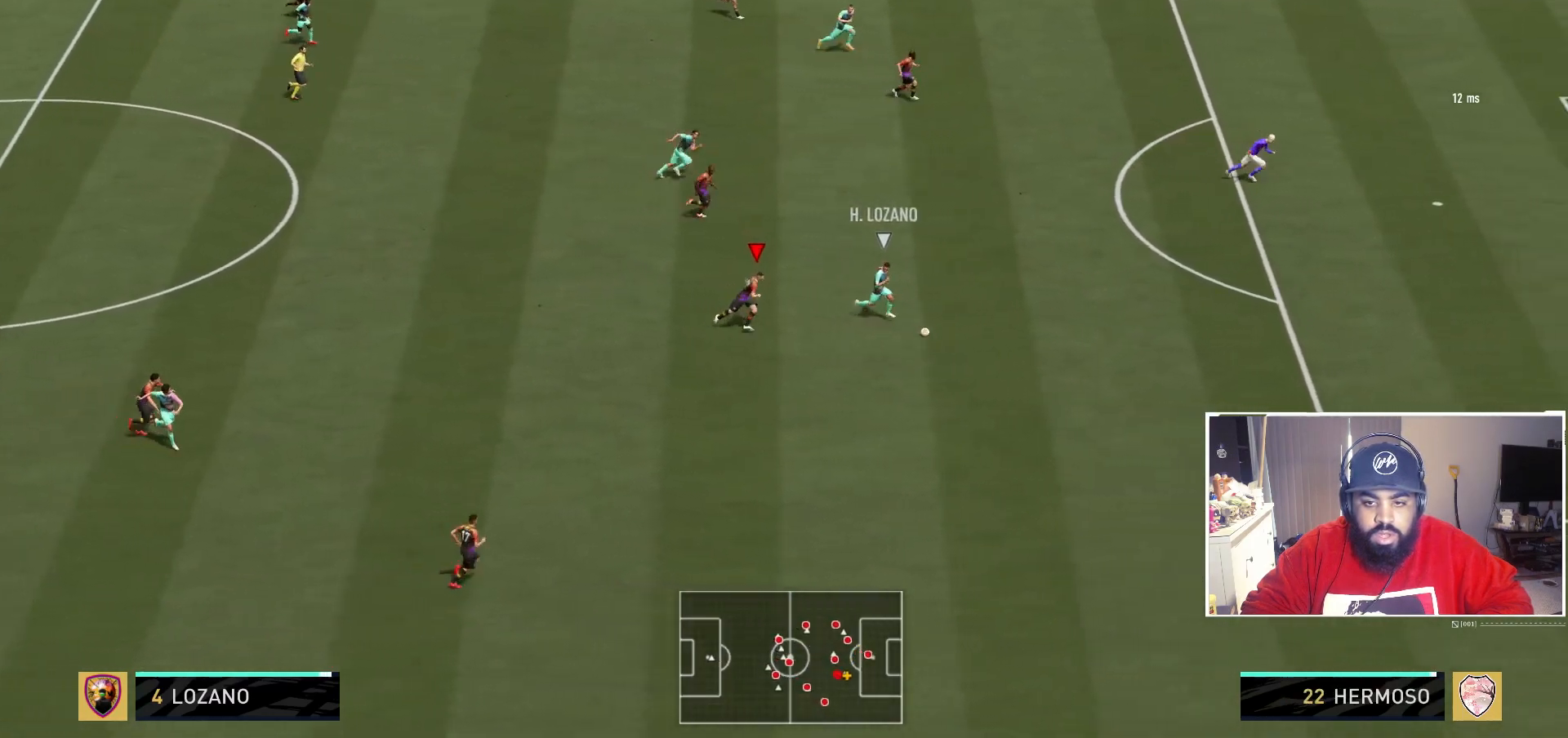
{"dt_ms": 500, "buttons": ["R2"], "left_stick": "right", "right_stick": "center", "events": []}
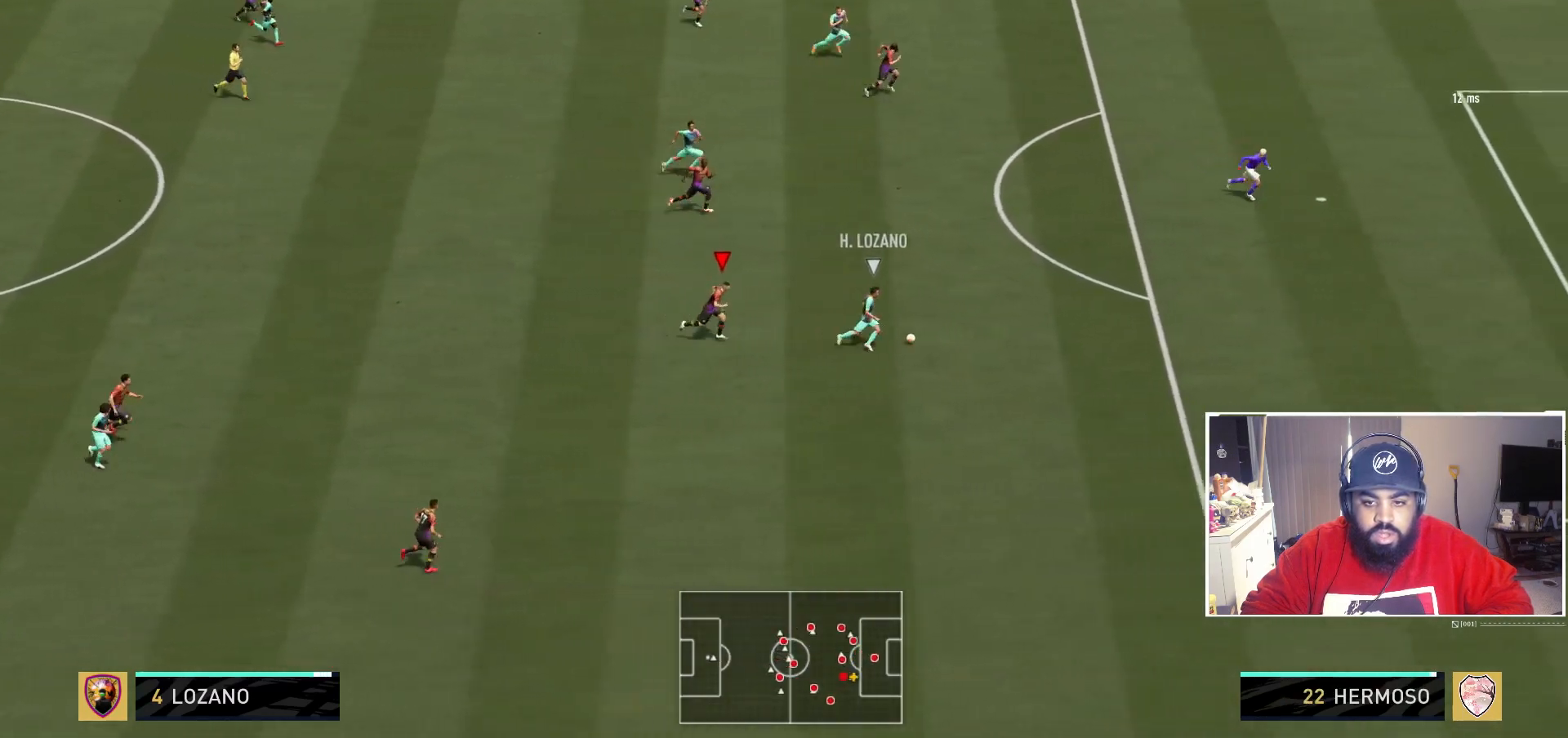
{"dt_ms": 500, "buttons": ["R2"], "left_stick": "right", "right_stick": "center", "events": []}
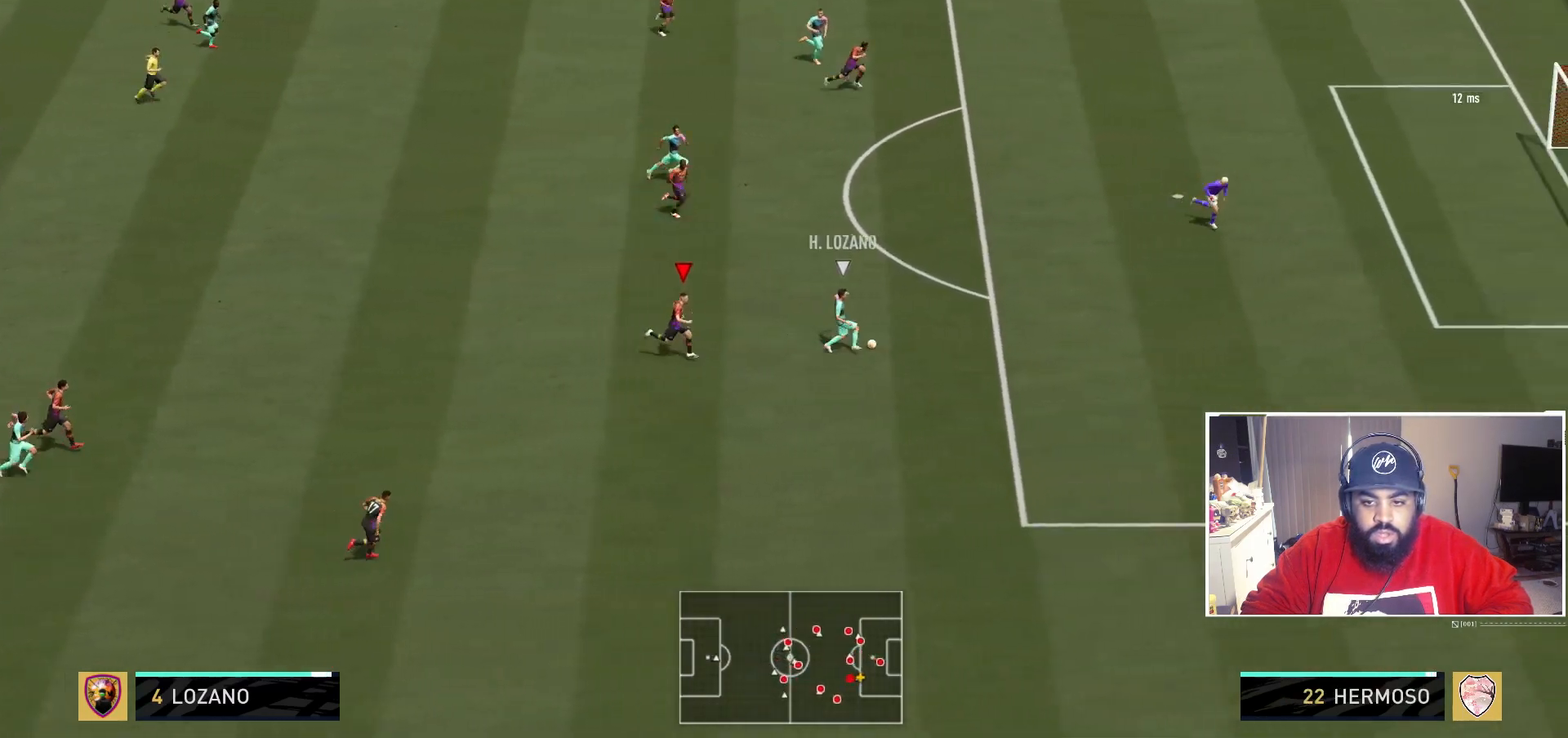
{"dt_ms": 500, "buttons": ["R2"], "left_stick": "right", "right_stick": "center", "events": []}
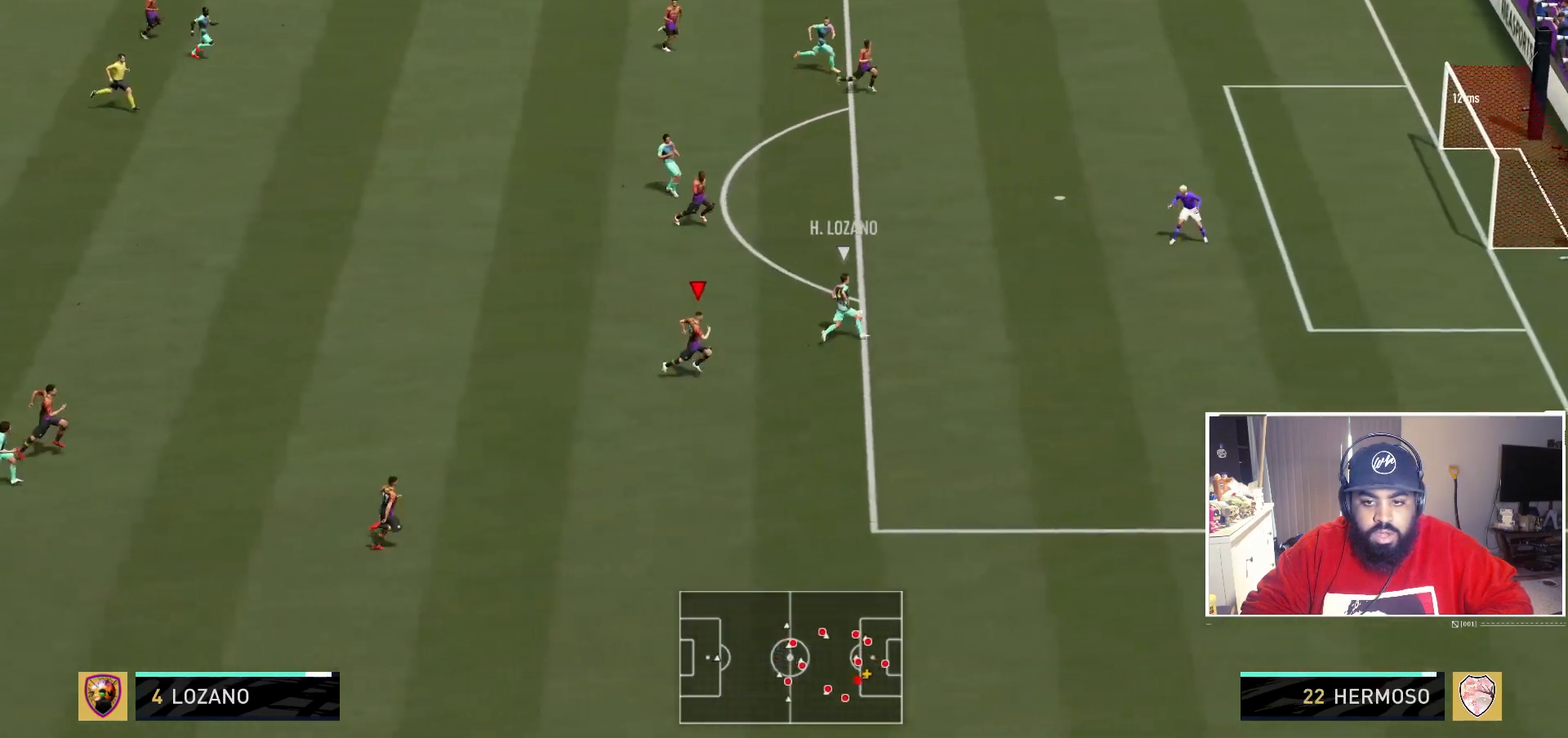
{"dt_ms": 500, "buttons": ["R2"], "left_stick": "right", "right_stick": "center", "events": []}
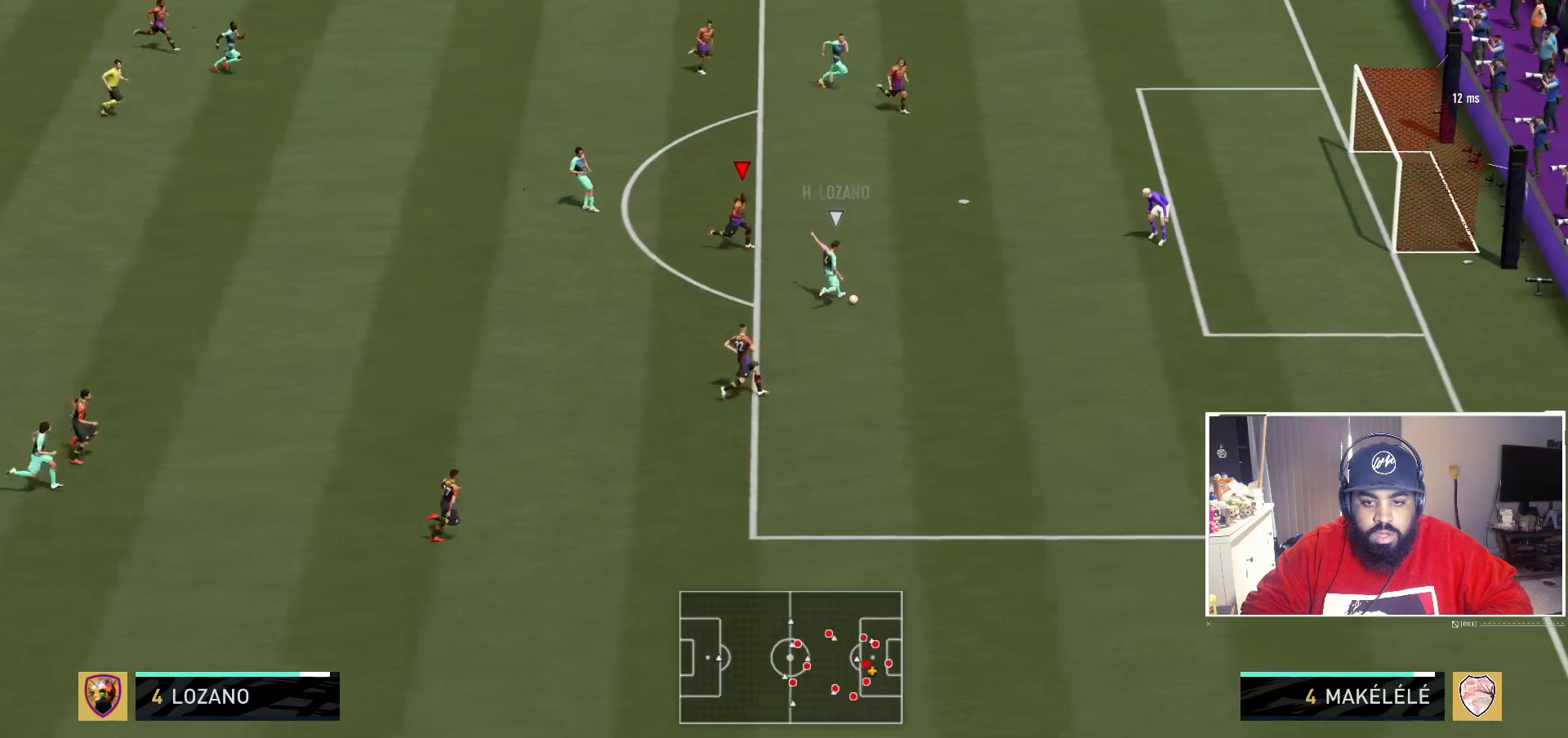
{"dt_ms": 500, "buttons": ["R2"], "left_stick": "right", "right_stick": "center", "events": []}